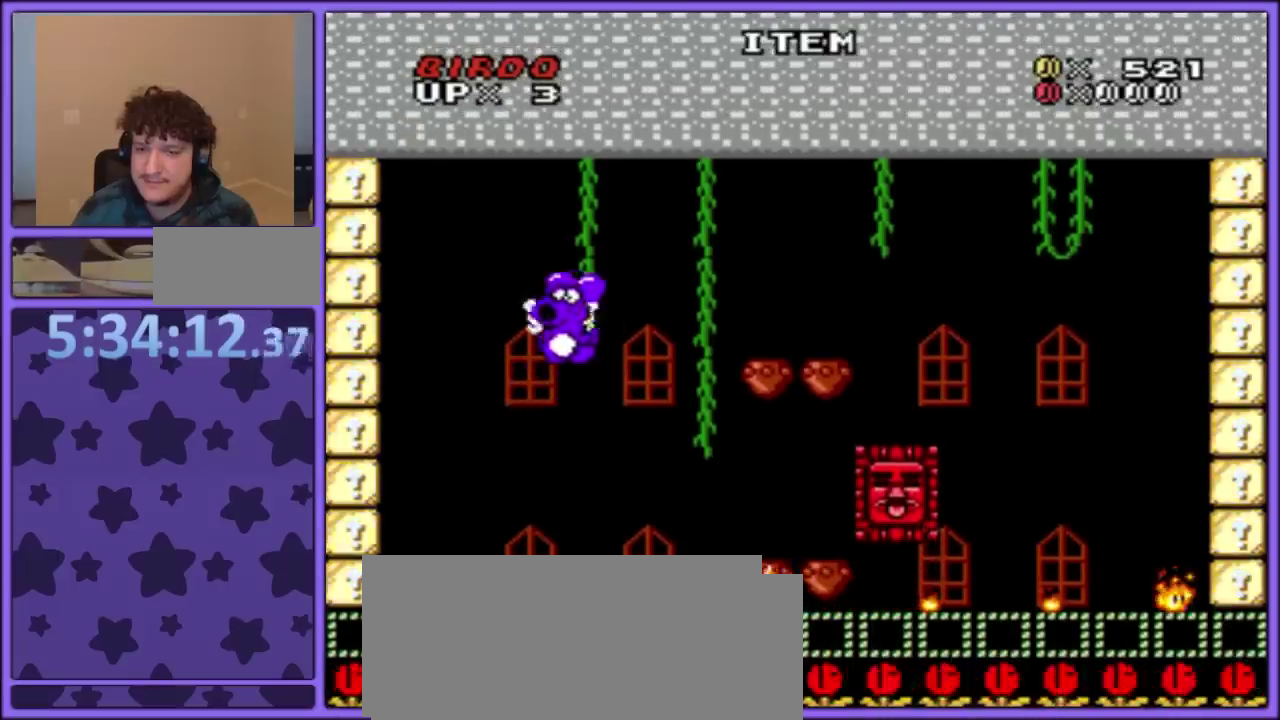
Gameplay with a controller (Nintendo layout); each line is a JSON object with the inputs held at the frame after it. "events" lists button and stick changes between this image and that frame as [ms after this image, input, new state], when the widget could be followed in between. Not read: L3 R3.
{"buttons": ["Y"], "events": [[50, "A", "up"], [183, "DPAD_RIGHT", "down"], [283, "DPAD_RIGHT", "up"]]}
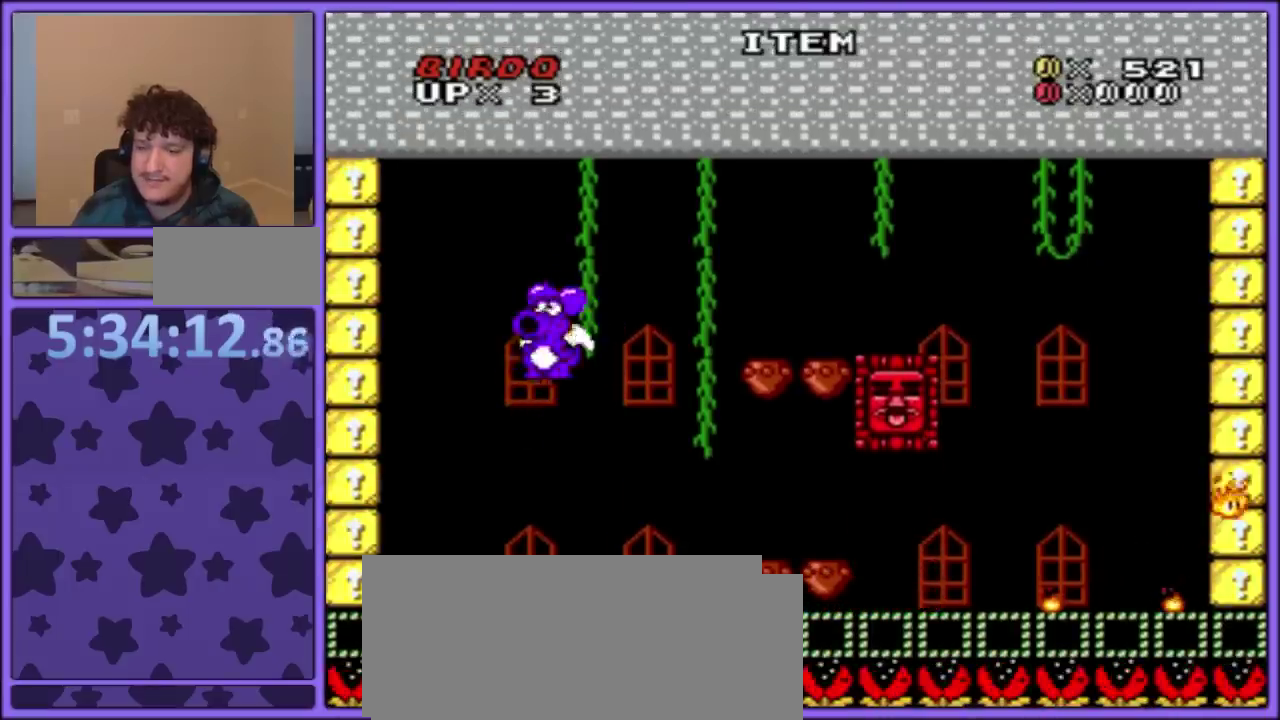
{"buttons": ["Y"], "events": []}
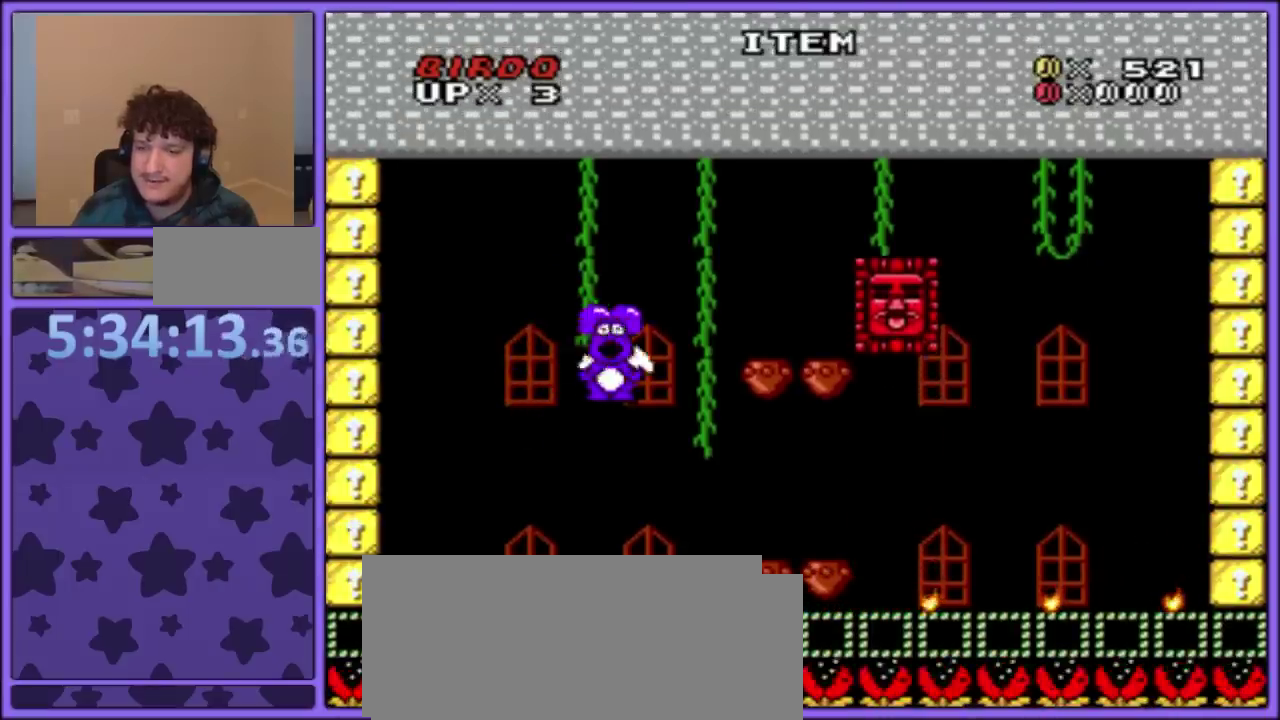
{"buttons": ["Y"], "events": [[217, "DPAD_LEFT", "down"], [450, "DPAD_LEFT", "up"]]}
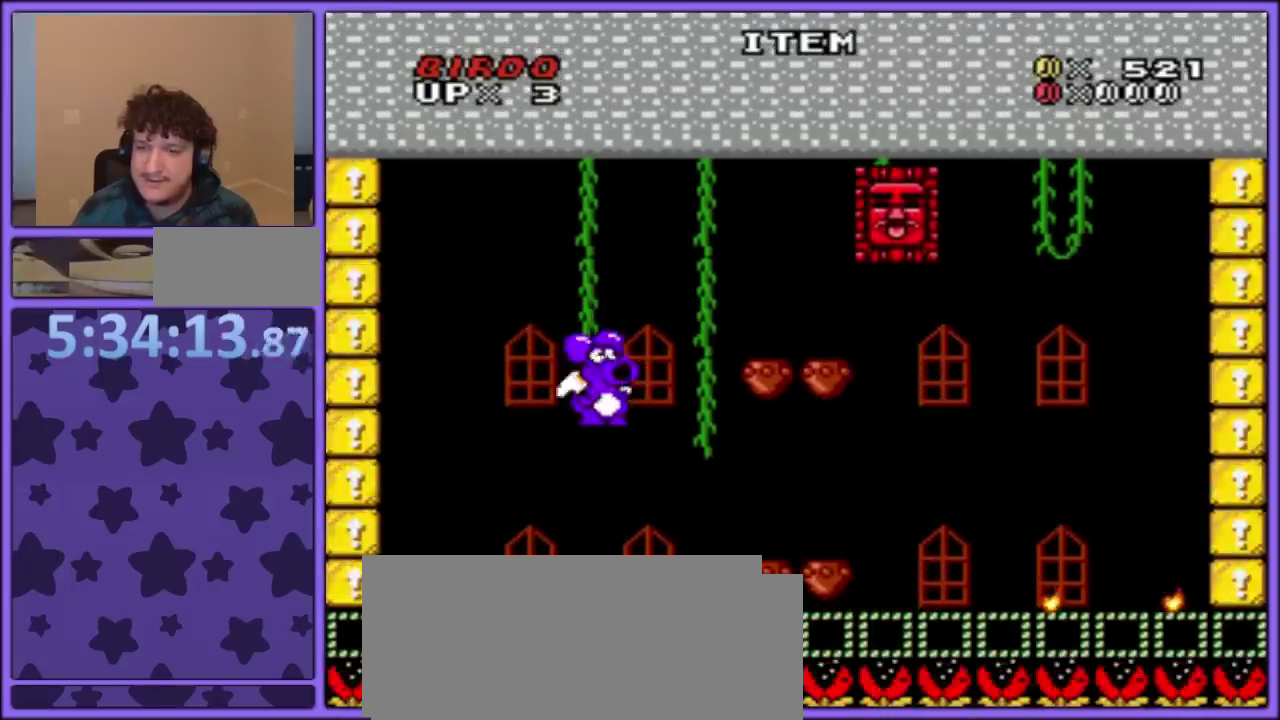
{"buttons": ["Y", "DPAD_RIGHT"], "events": [[200, "DPAD_RIGHT", "down"]]}
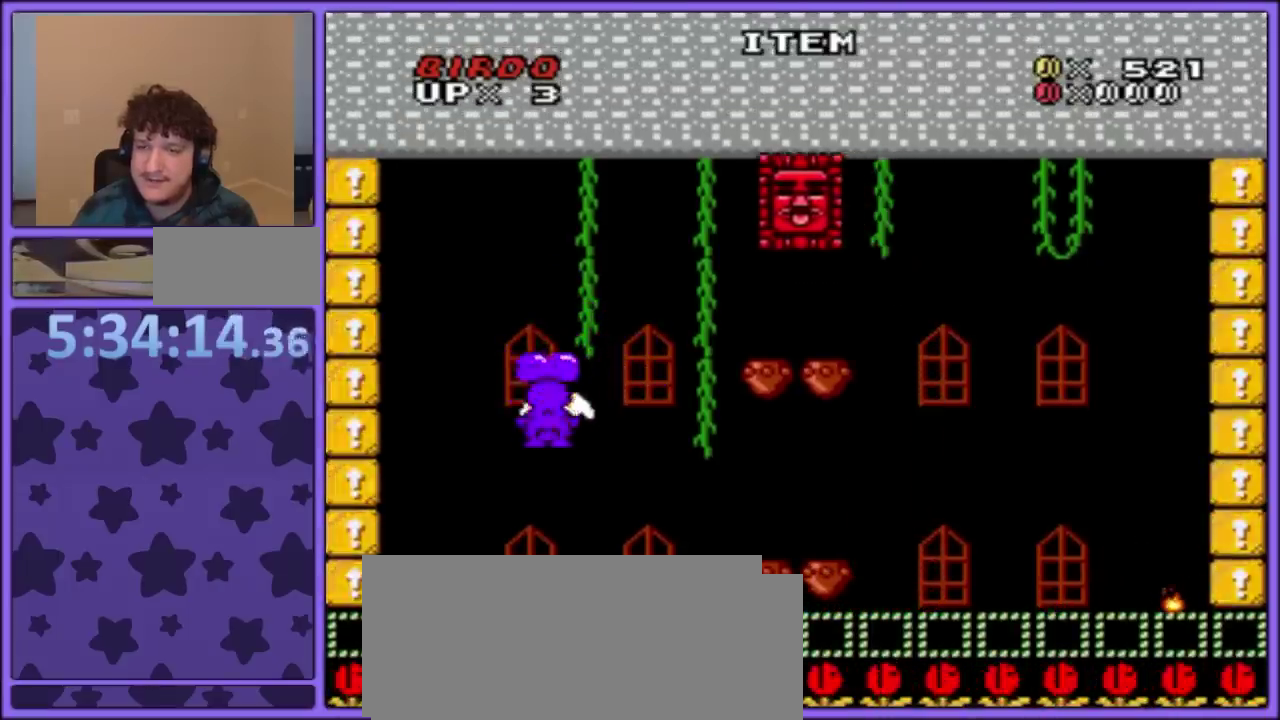
{"buttons": ["Y", "DPAD_RIGHT"], "events": []}
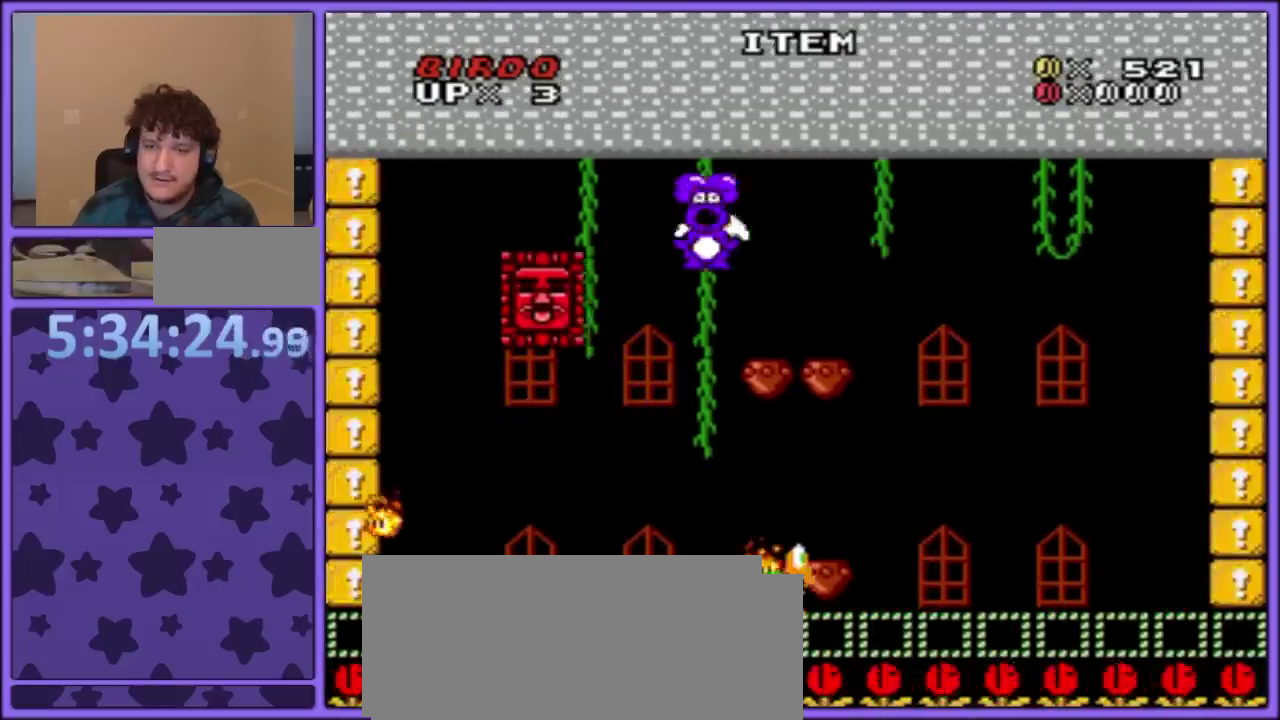
{"buttons": ["Y"], "events": [[150, "B", "down"], [167, "DPAD_RIGHT", "up"], [283, "B", "up"], [317, "DPAD_LEFT", "down"], [417, "DPAD_LEFT", "up"]]}
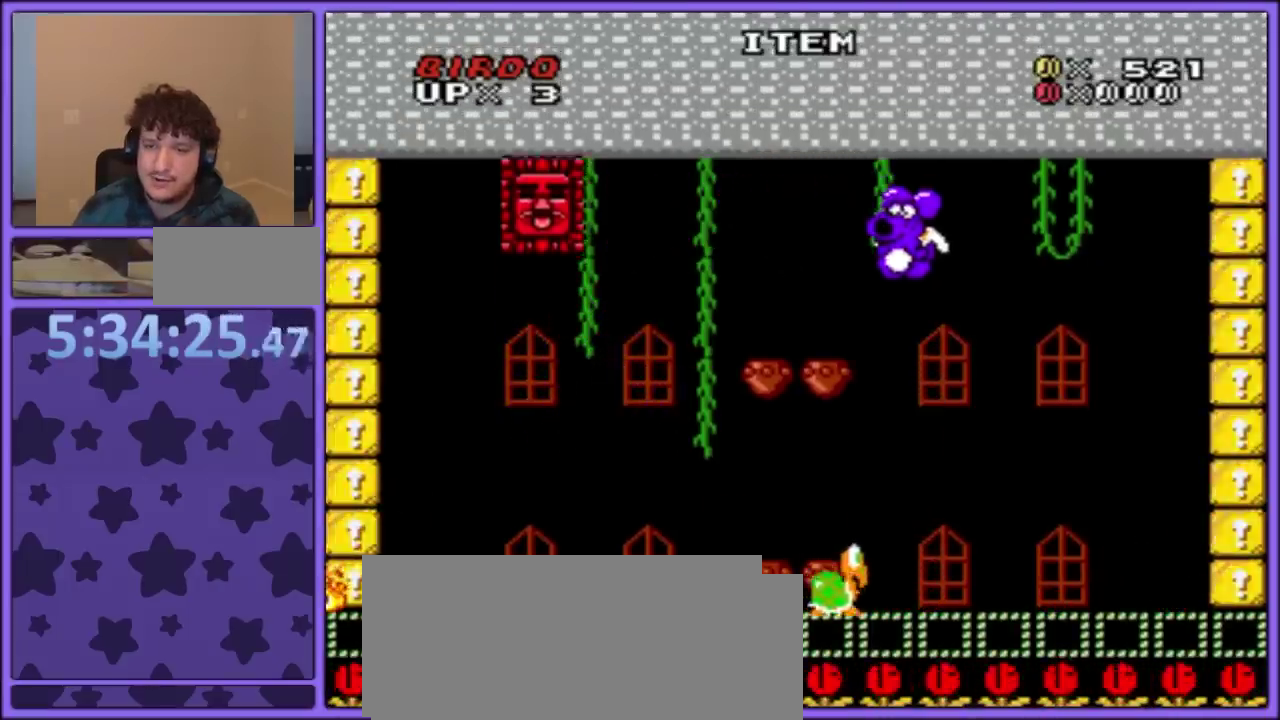
{"buttons": ["B", "Y"], "events": [[250, "DPAD_RIGHT", "down"], [350, "DPAD_RIGHT", "up"], [483, "B", "down"]]}
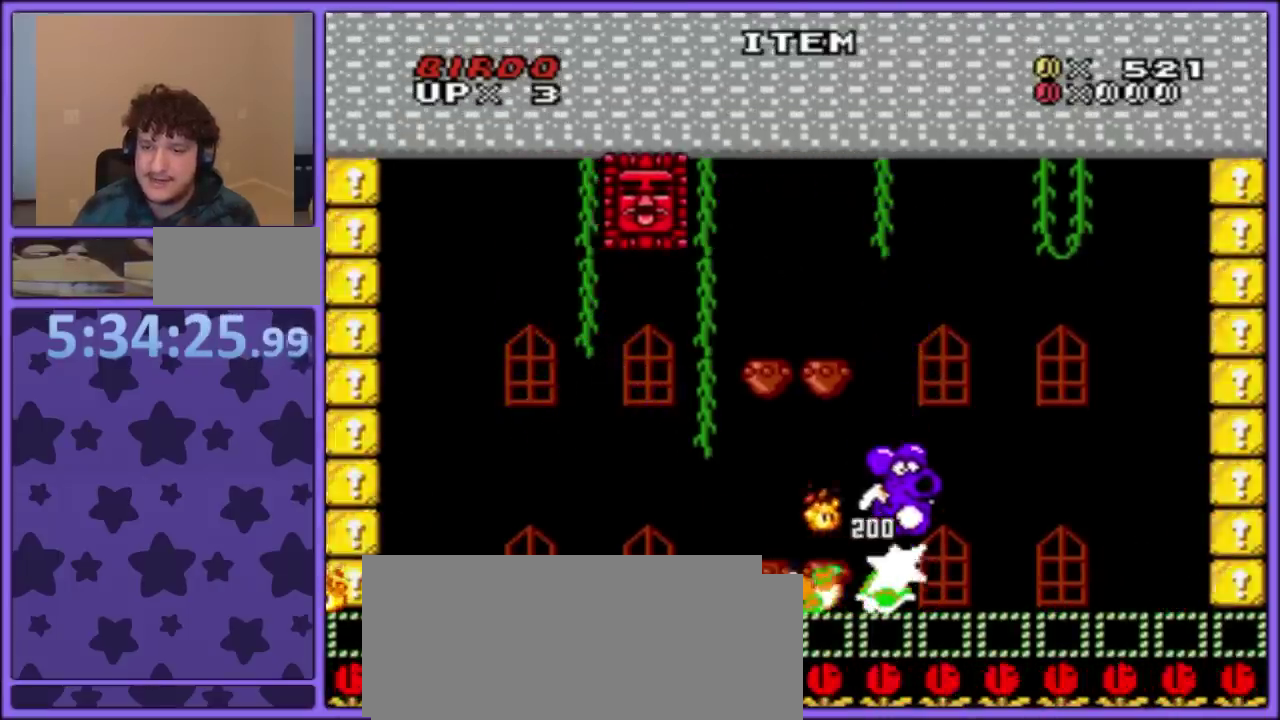
{"buttons": ["Y"], "events": [[17, "DPAD_RIGHT", "down"], [317, "B", "up"], [417, "DPAD_RIGHT", "up"]]}
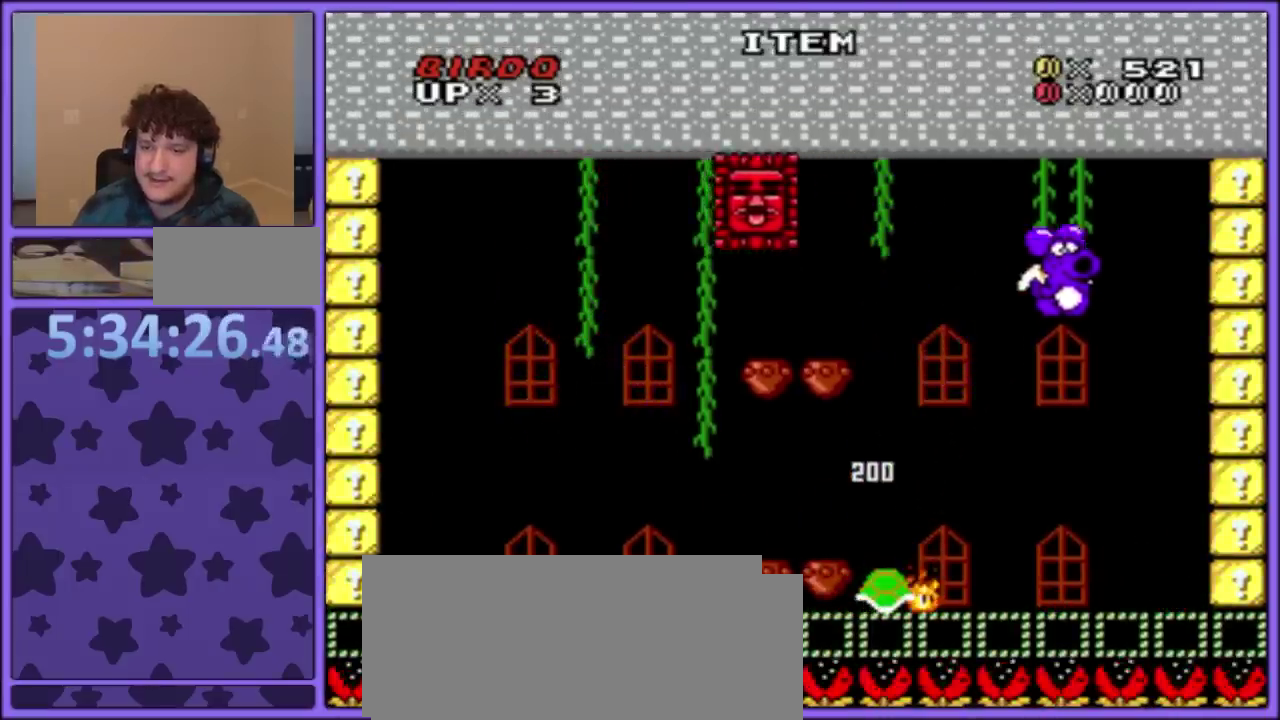
{"buttons": ["B", "Y"], "events": [[33, "DPAD_LEFT", "down"], [50, "B", "down"], [150, "DPAD_LEFT", "up"], [183, "B", "up"], [367, "B", "down"]]}
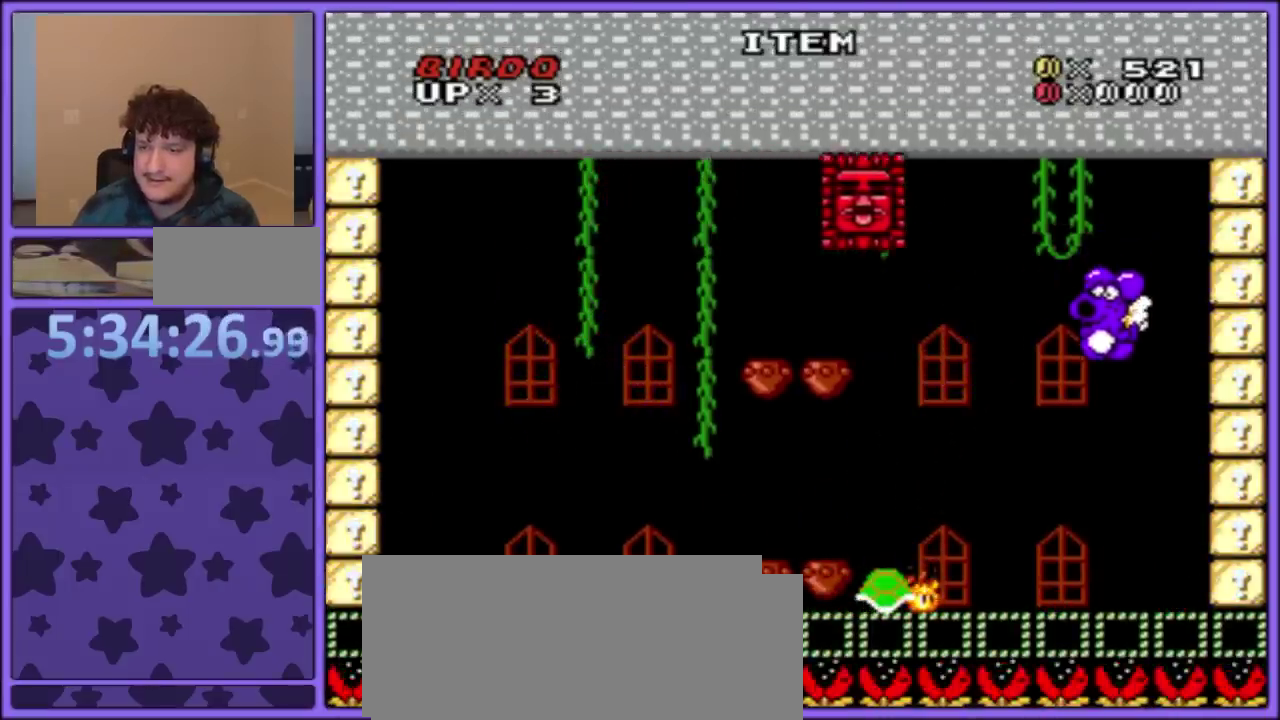
{"buttons": ["Y", "DPAD_LEFT"], "events": [[50, "B", "up"], [167, "DPAD_RIGHT", "down"], [233, "B", "down"], [250, "A", "down"], [317, "B", "up"], [367, "A", "up"], [367, "DPAD_RIGHT", "up"], [417, "DPAD_LEFT", "down"]]}
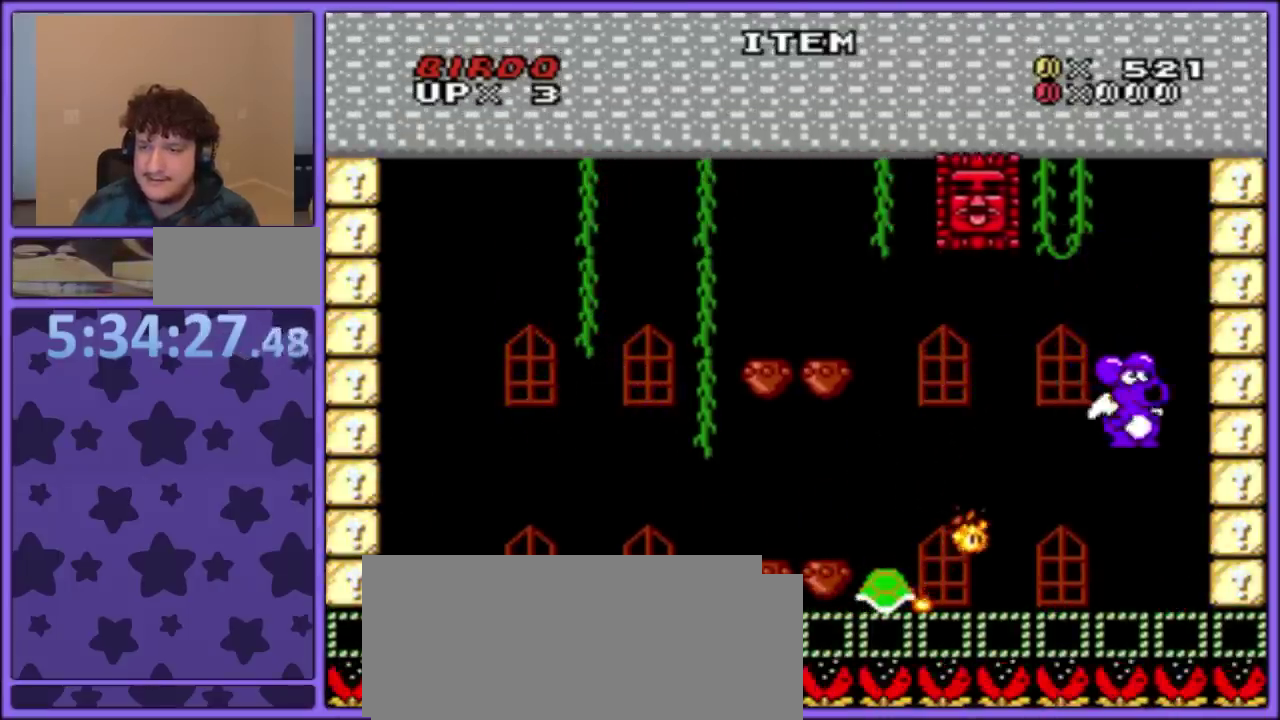
{"buttons": ["Y", "DPAD_LEFT"], "events": []}
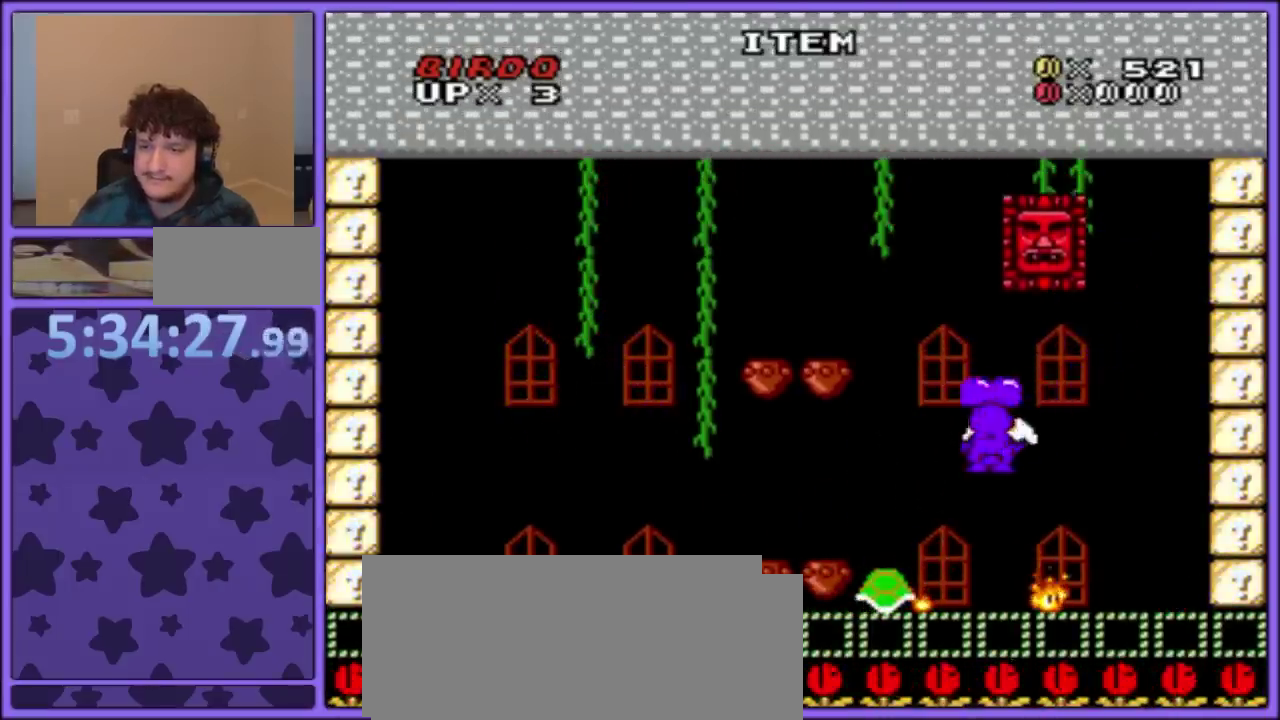
{"buttons": ["Y"], "events": [[150, "DPAD_LEFT", "up"], [183, "B", "down"], [183, "DPAD_RIGHT", "down"], [350, "DPAD_RIGHT", "up"], [400, "B", "up"]]}
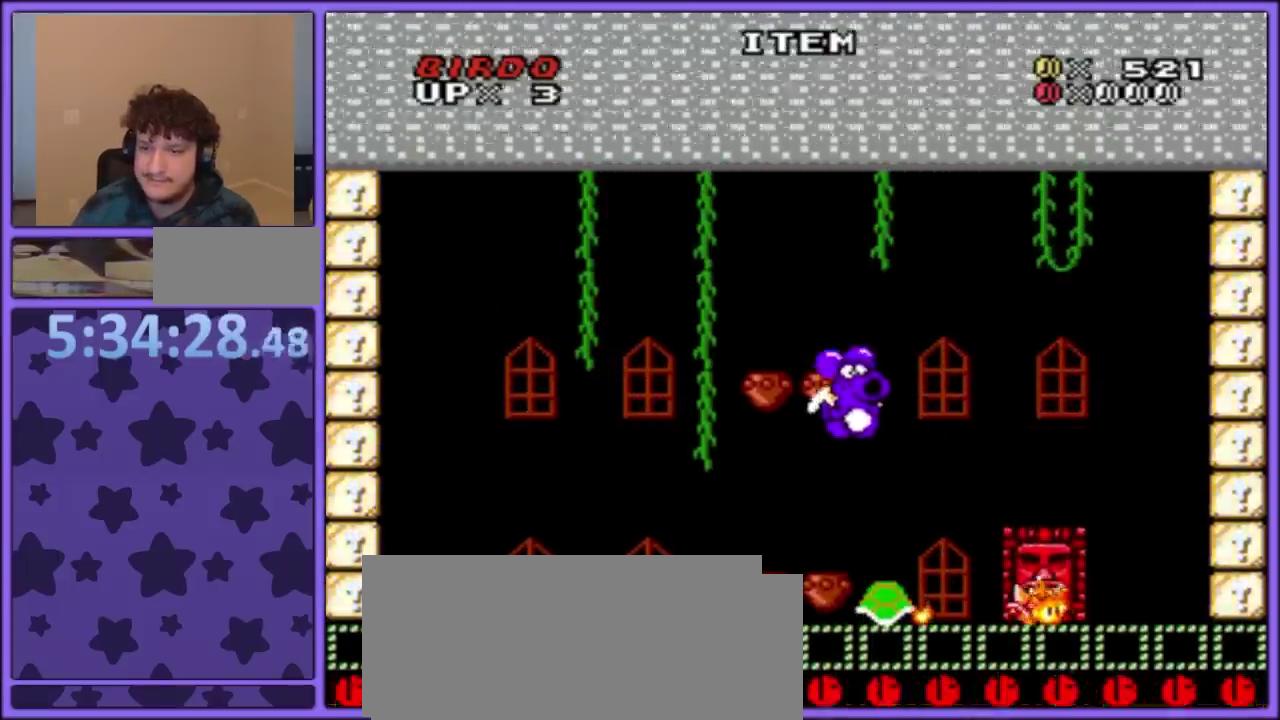
{"buttons": ["B", "Y"], "events": [[17, "DPAD_RIGHT", "down"], [67, "DPAD_RIGHT", "up"], [283, "DPAD_LEFT", "down"], [300, "B", "down"], [367, "DPAD_LEFT", "up"]]}
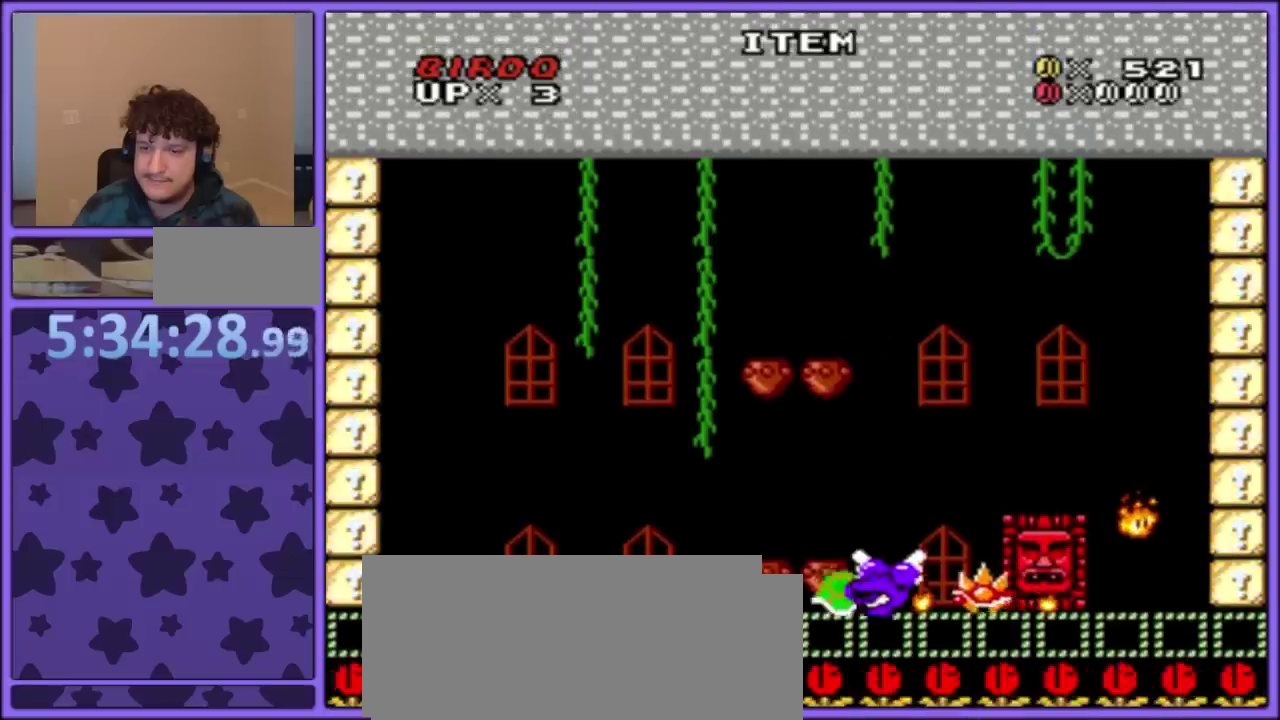
{"buttons": ["B", "Y"], "events": [[250, "DPAD_LEFT", "down"], [383, "DPAD_LEFT", "up"]]}
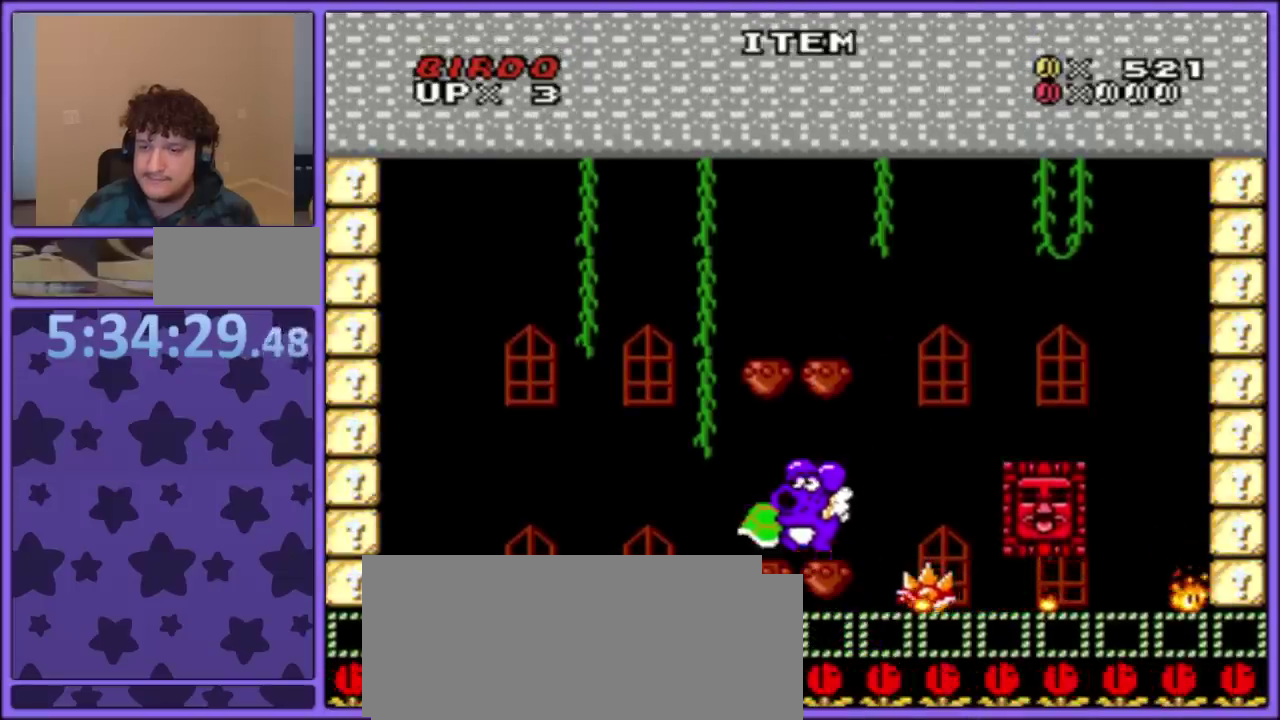
{"buttons": ["A", "B", "X", "Y"], "events": [[67, "DPAD_LEFT", "down"], [167, "B", "up"], [250, "B", "down"], [350, "DPAD_LEFT", "up"], [383, "DPAD_RIGHT", "down"], [467, "A", "down"], [483, "DPAD_RIGHT", "up"], [483, "X", "down"]]}
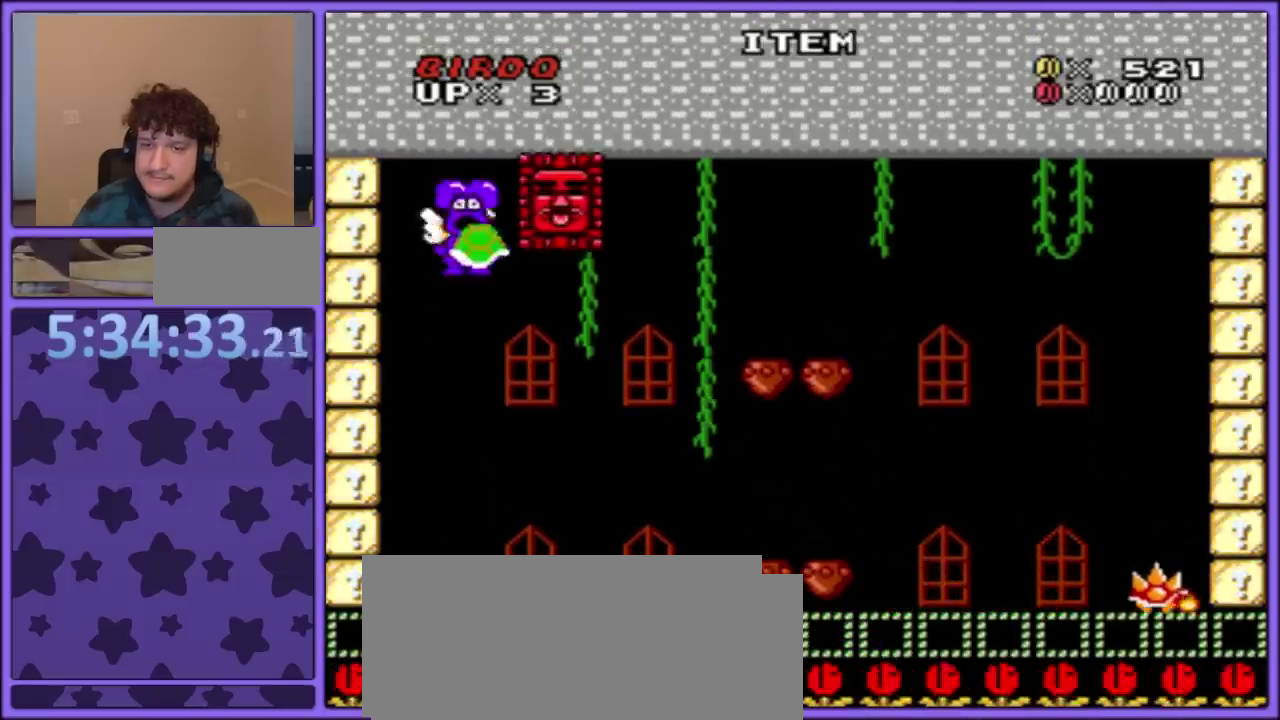
{"buttons": ["Y", "DPAD_RIGHT"], "events": [[17, "DPAD_LEFT", "down"], [17, "X", "up"], [67, "A", "up"], [233, "DPAD_LEFT", "up"], [333, "B", "up"], [400, "DPAD_RIGHT", "down"]]}
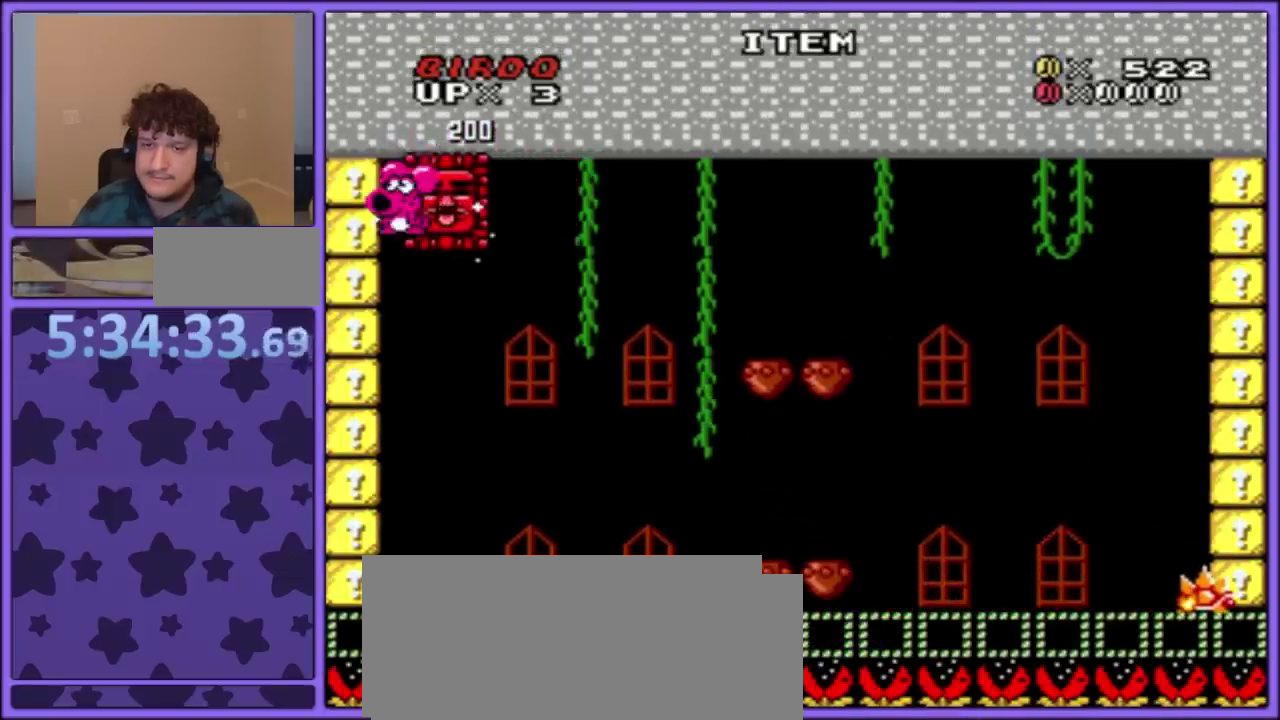
{"buttons": ["Y", "DPAD_RIGHT"], "events": []}
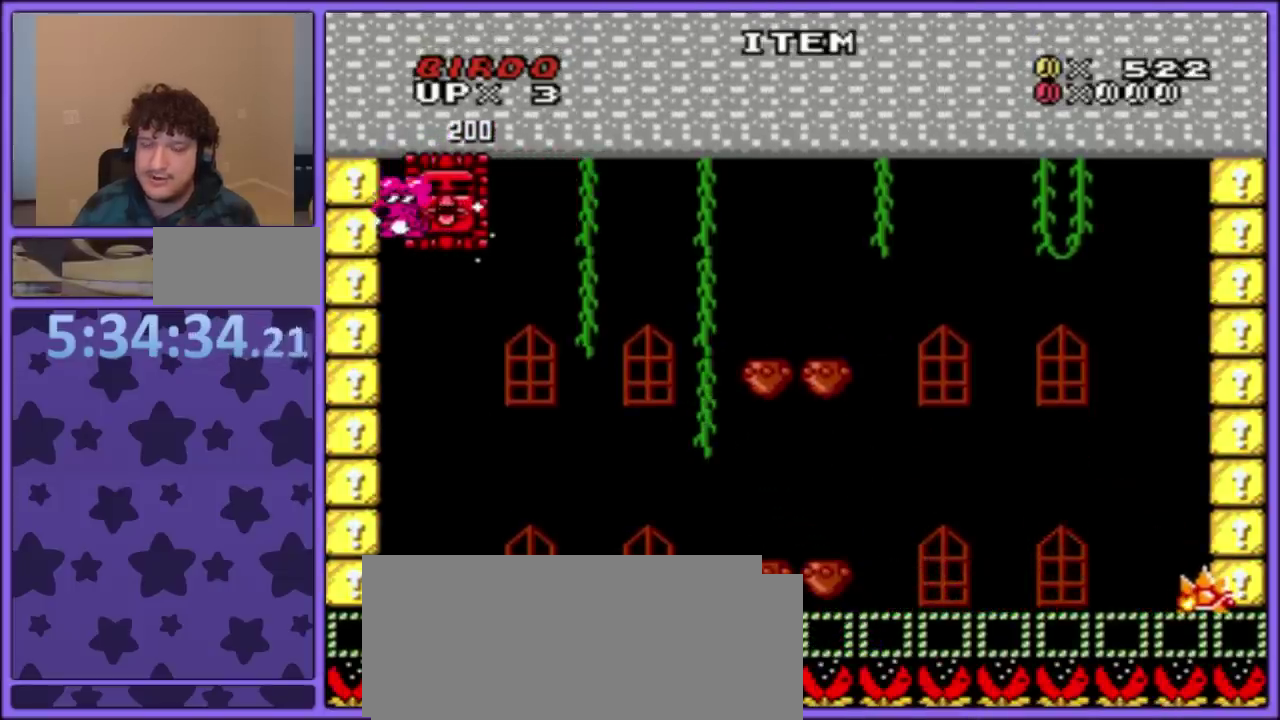
{"buttons": ["Y", "DPAD_RIGHT"], "events": [[117, "B", "down"], [433, "B", "up"]]}
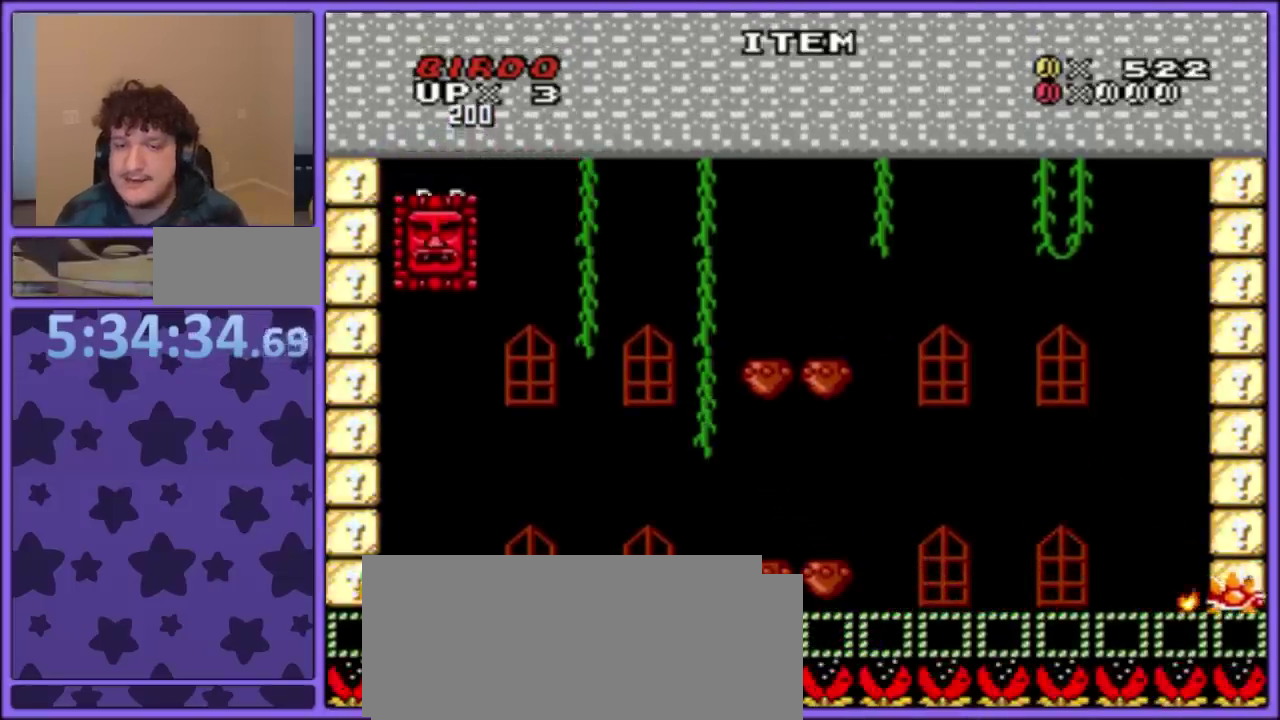
{"buttons": ["Y", "DPAD_LEFT"], "events": [[383, "DPAD_RIGHT", "up"], [500, "DPAD_LEFT", "down"]]}
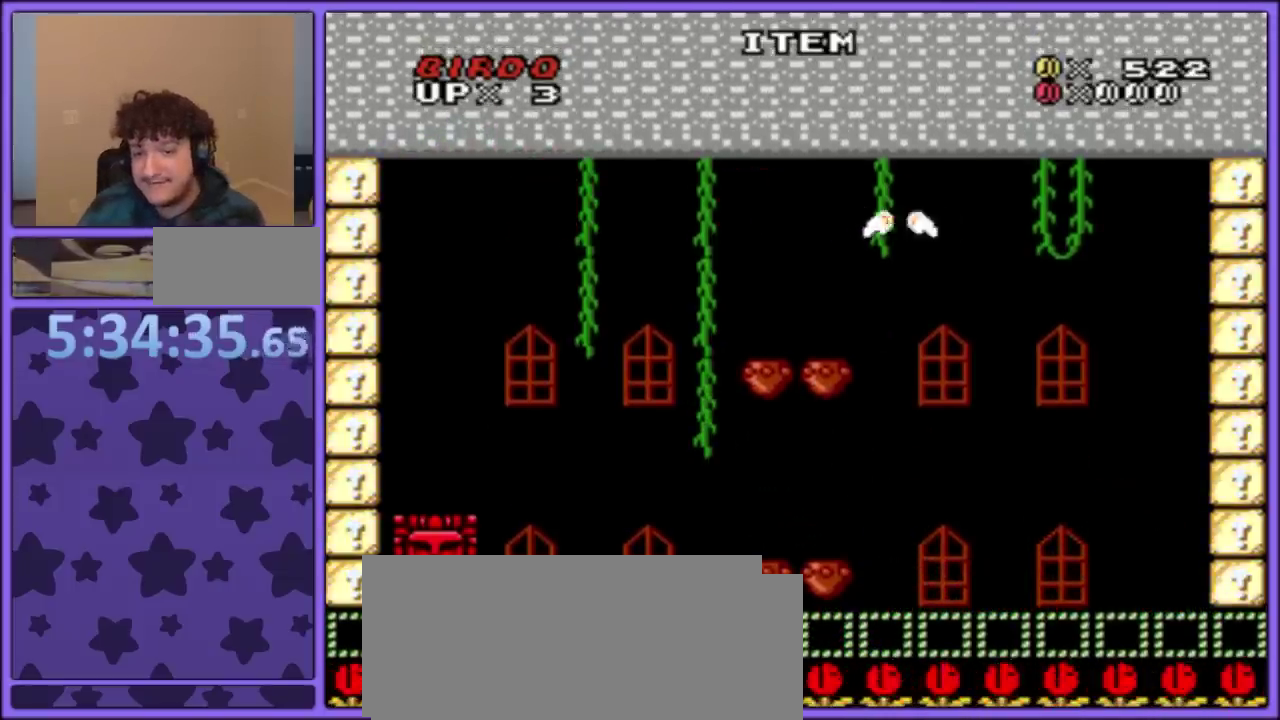
{"buttons": ["Y"], "events": [[150, "DPAD_LEFT", "up"]]}
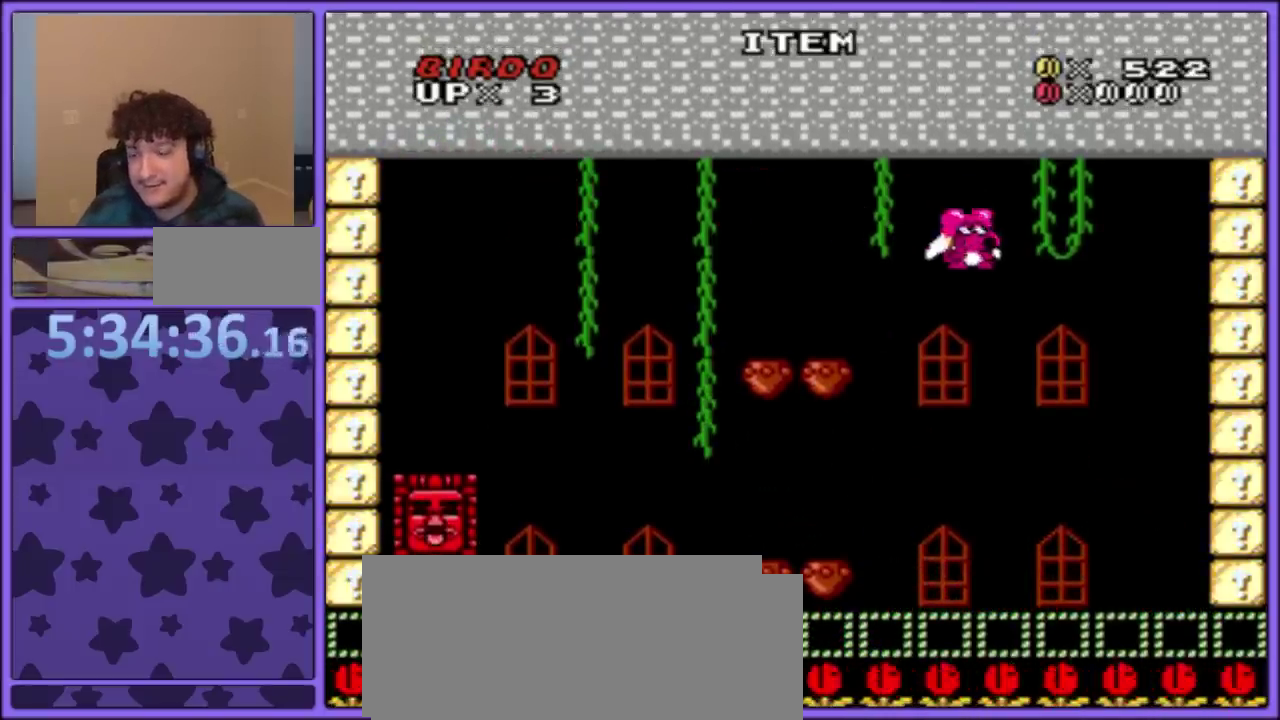
{"buttons": ["B", "Y"], "events": [[483, "B", "down"]]}
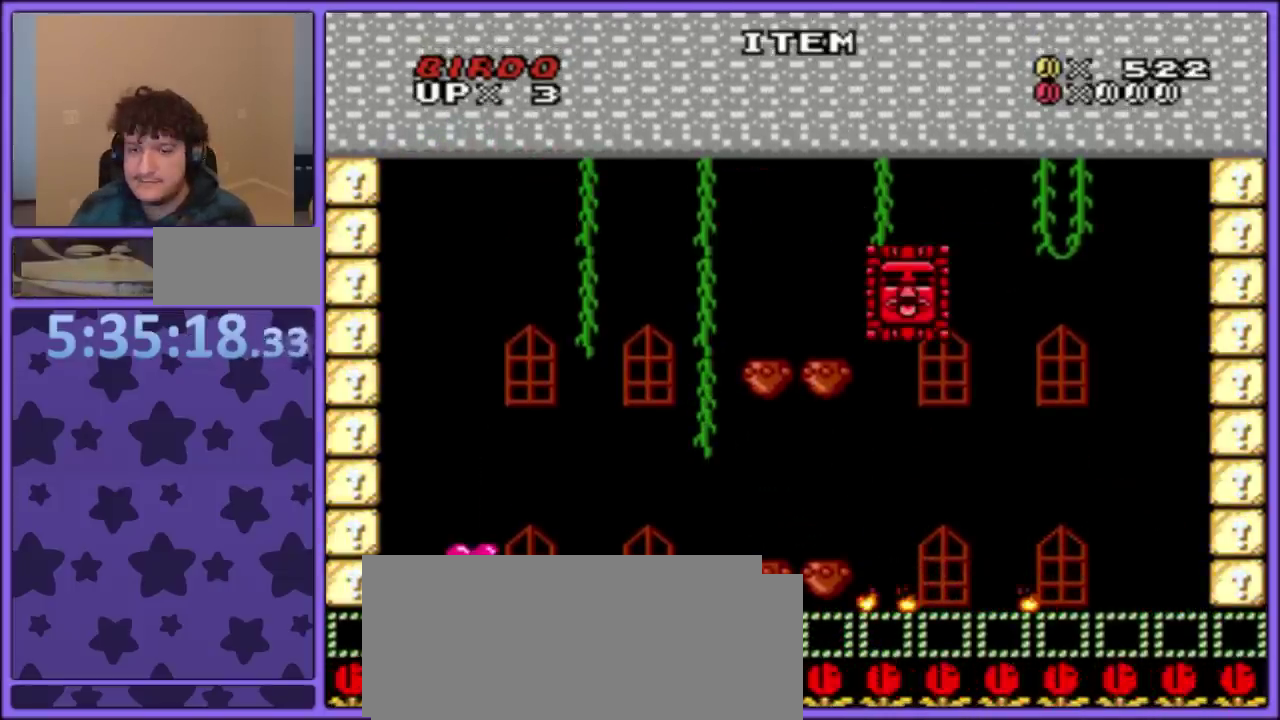
{"buttons": ["B", "Y"], "events": []}
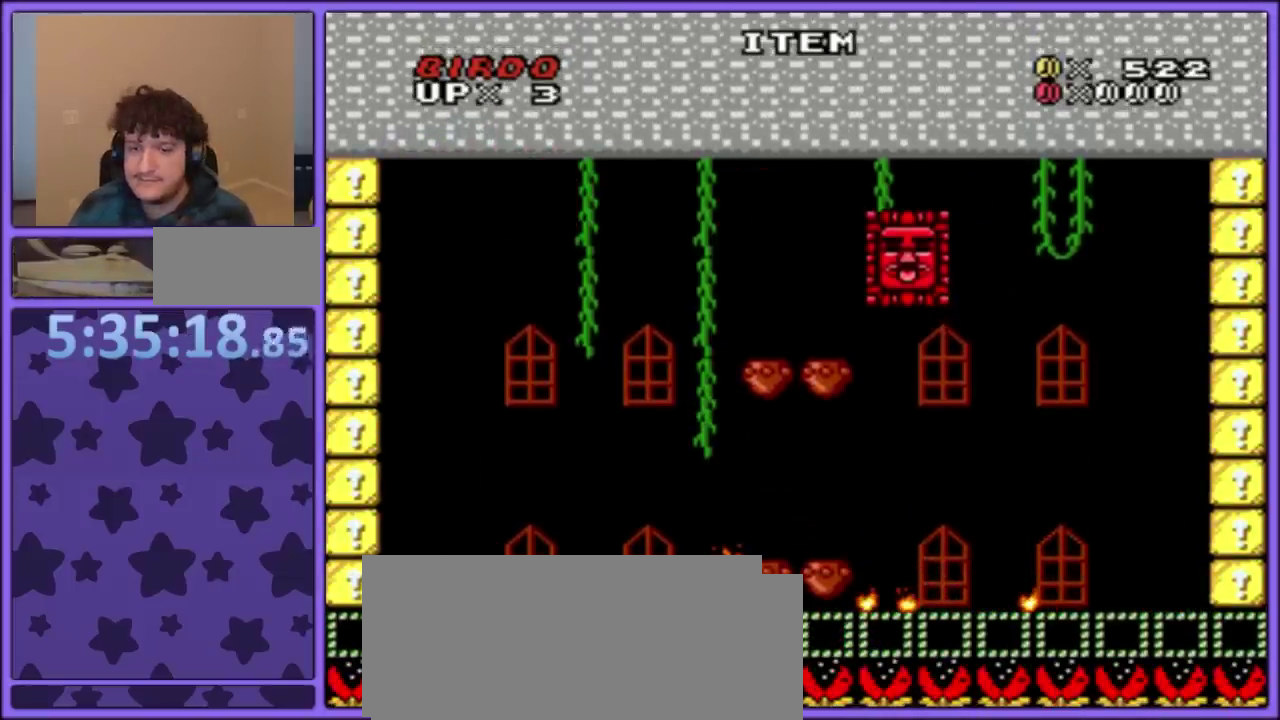
{"buttons": ["B", "Y"], "events": []}
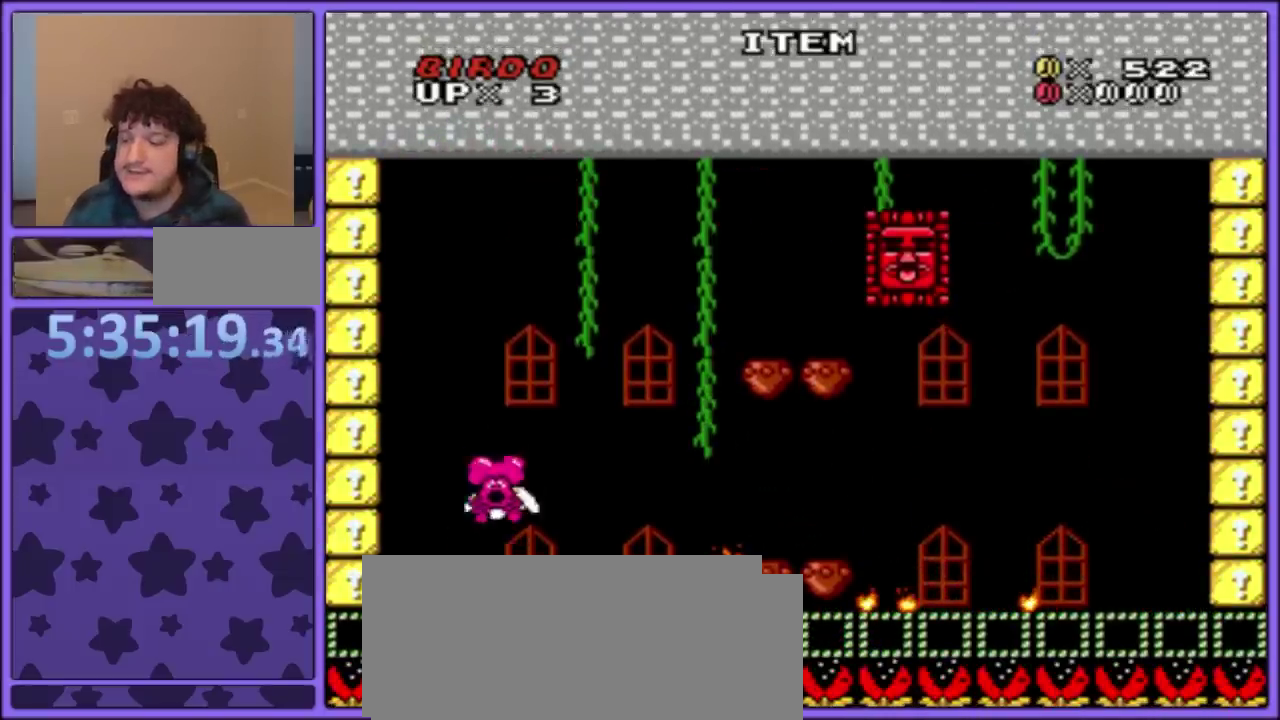
{"buttons": ["B", "Y"], "events": []}